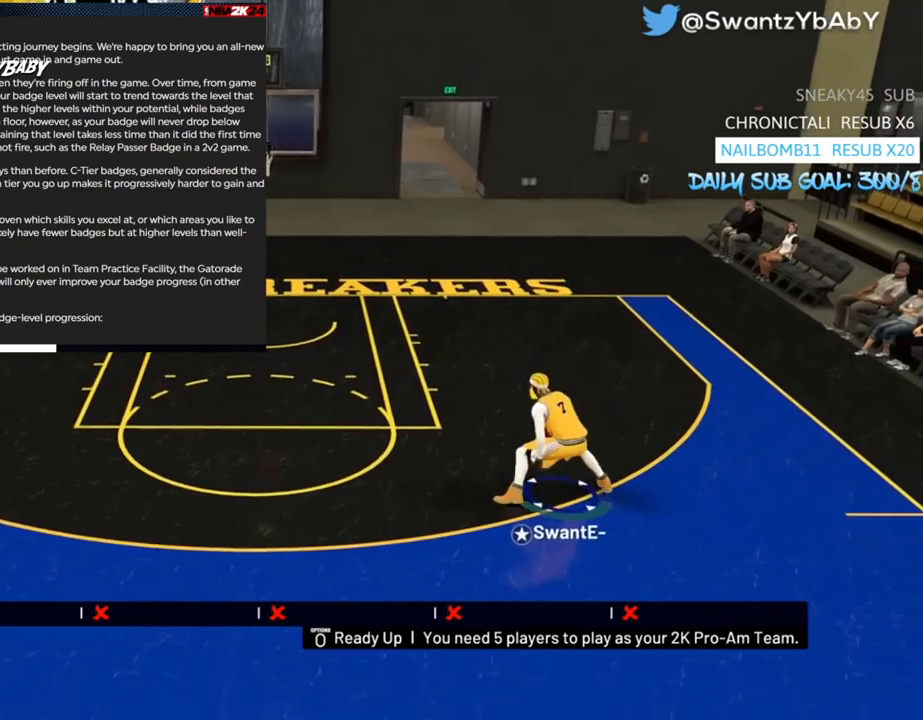
Gameplay with a controller (PlayStation layout); each line is a JSON object with the inputs held at the frame after it. "events" lists button and stick changes between this image and that frame as [ms after this image, input, new state], when the widget could be followed in between.
{"buttons": [], "left_stick": "center", "right_stick": "center", "events": [[67, "right_stick", "down"], [133, "right_stick", "center"], [167, "R2", "up"]]}
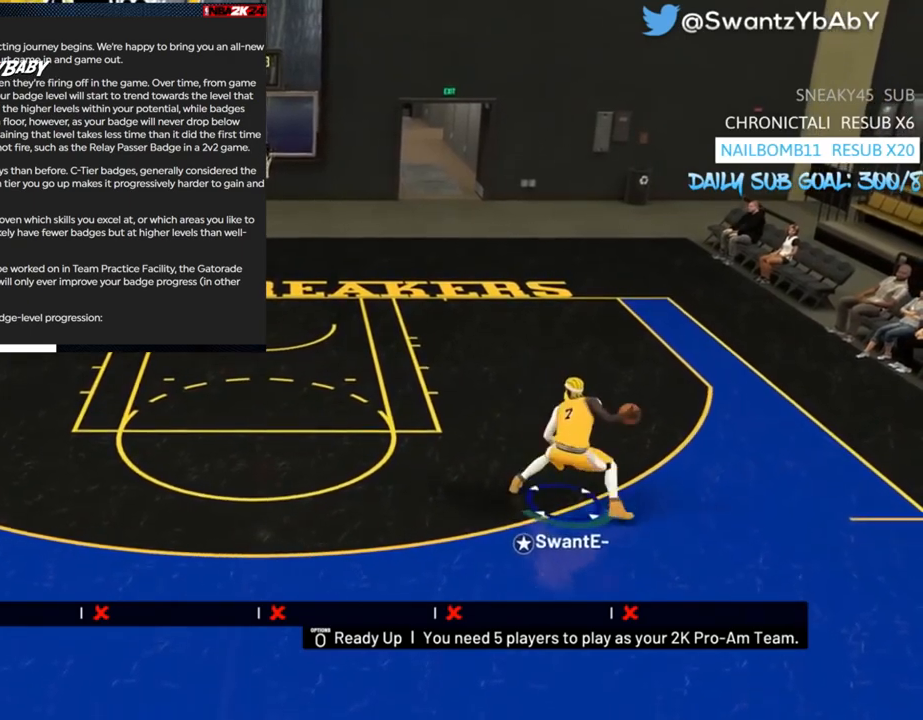
{"buttons": ["R2"], "left_stick": "left", "right_stick": "center", "events": [[333, "R2", "down"], [400, "left_stick", "left"]]}
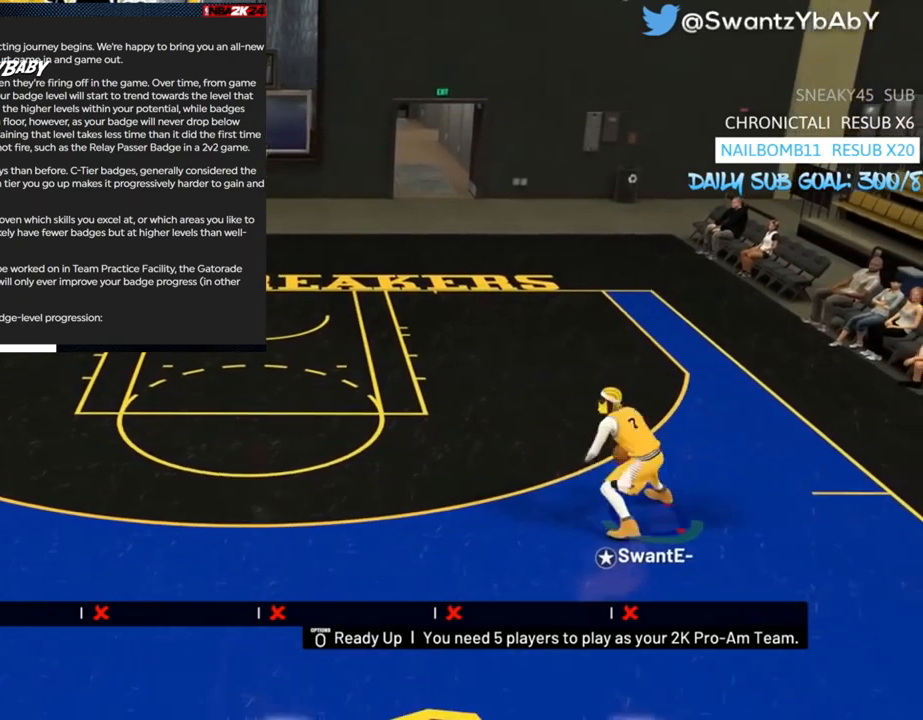
{"buttons": ["R2"], "left_stick": "left", "right_stick": "center", "events": []}
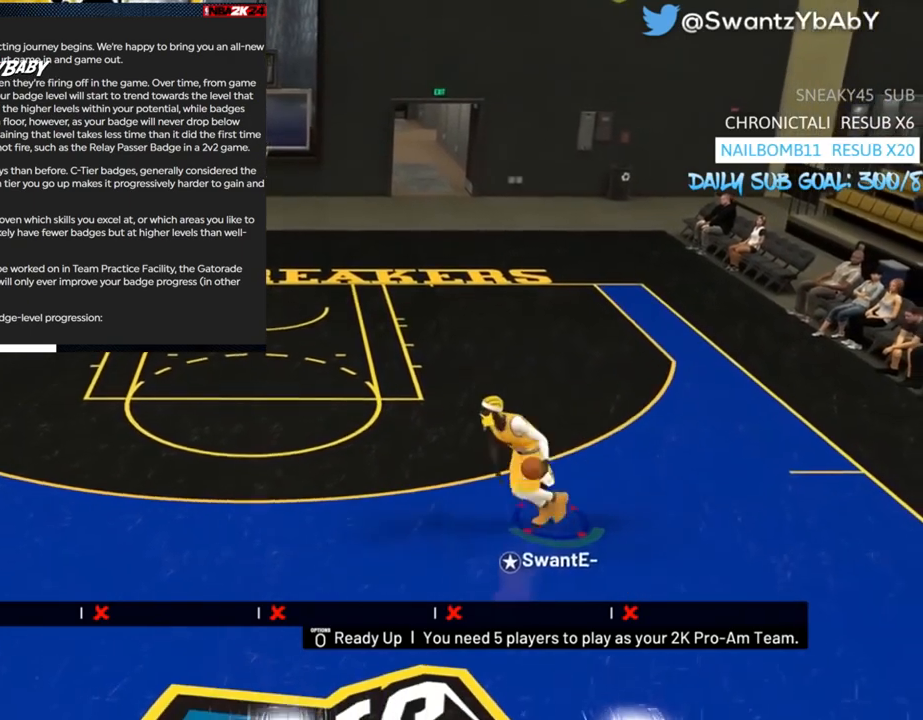
{"buttons": [], "left_stick": "up-left", "right_stick": "center", "events": [[33, "right_stick", "right"], [100, "right_stick", "center"], [300, "R2", "up"], [300, "left_stick", "center"], [400, "right_stick", "down"], [467, "right_stick", "center"], [500, "left_stick", "up-left"]]}
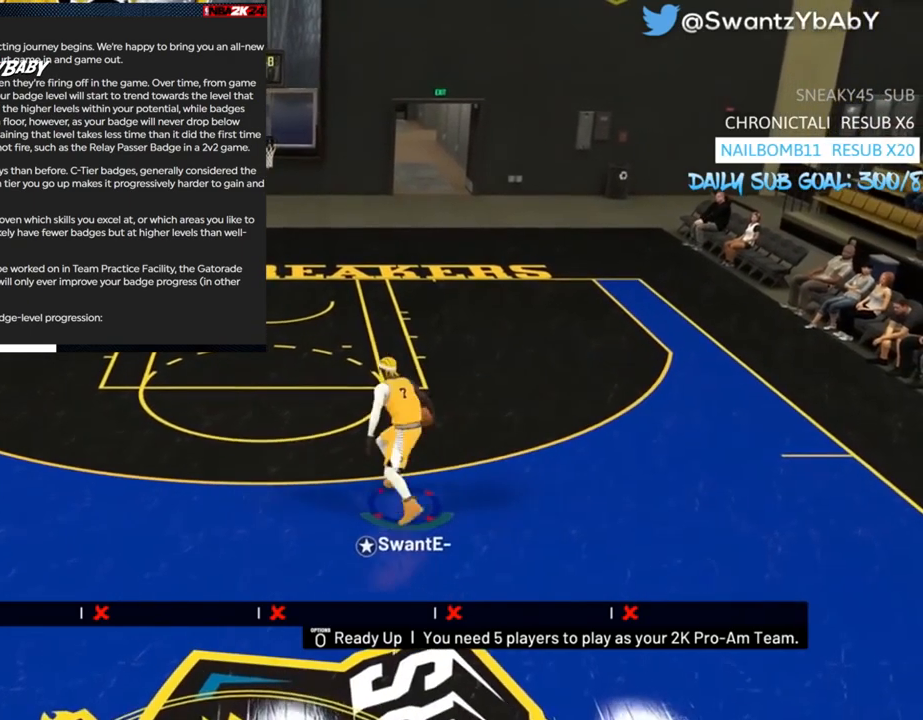
{"buttons": ["R2"], "left_stick": "up-left", "right_stick": "right", "events": [[100, "R2", "down"], [467, "right_stick", "right"]]}
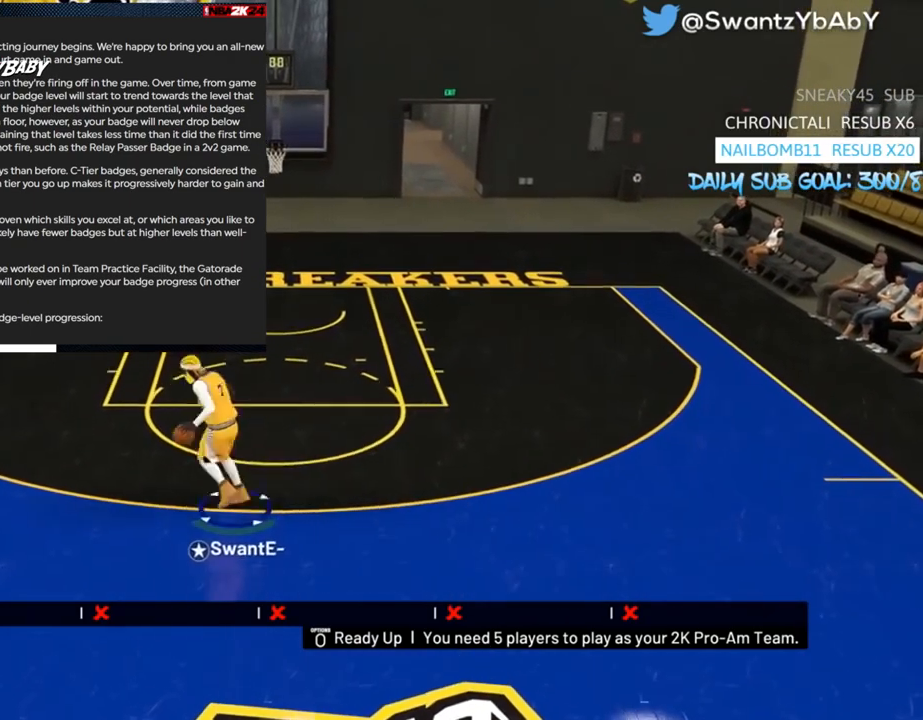
{"buttons": [], "left_stick": "center", "right_stick": "center", "events": [[33, "right_stick", "center"], [100, "left_stick", "center"], [133, "R2", "up"]]}
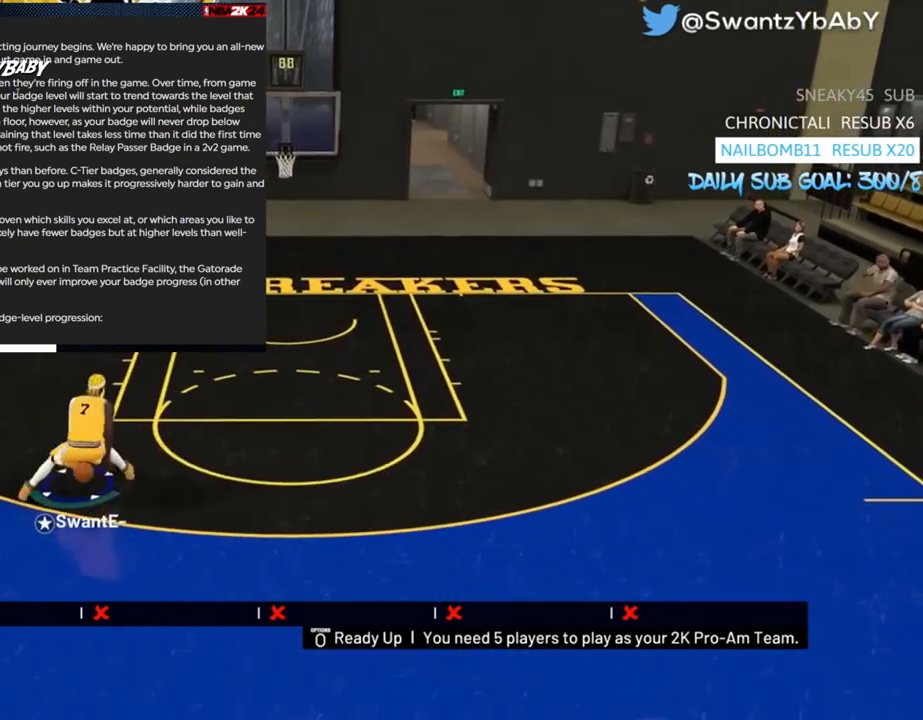
{"buttons": [], "left_stick": "up-left", "right_stick": "left", "events": [[100, "right_stick", "left"], [167, "right_stick", "center"], [233, "R2", "down"], [233, "left_stick", "up-left"], [367, "right_stick", "left"], [467, "R2", "up"]]}
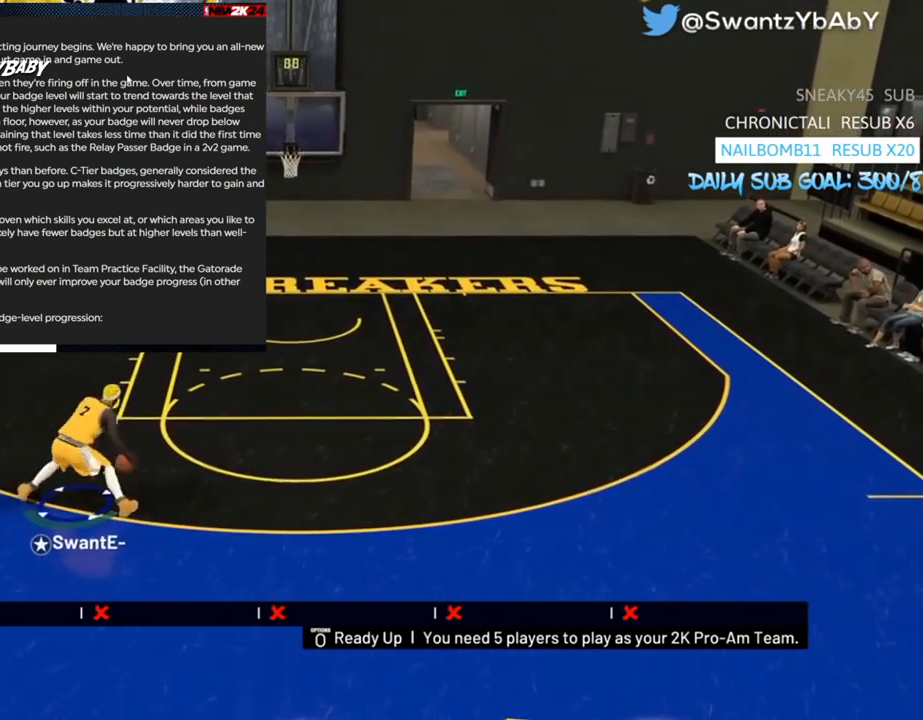
{"buttons": [], "left_stick": "center", "right_stick": "center", "events": [[33, "right_stick", "down-right"], [133, "right_stick", "center"], [200, "R2", "down"], [333, "right_stick", "left"], [367, "left_stick", "center"], [500, "R2", "up"], [500, "right_stick", "center"]]}
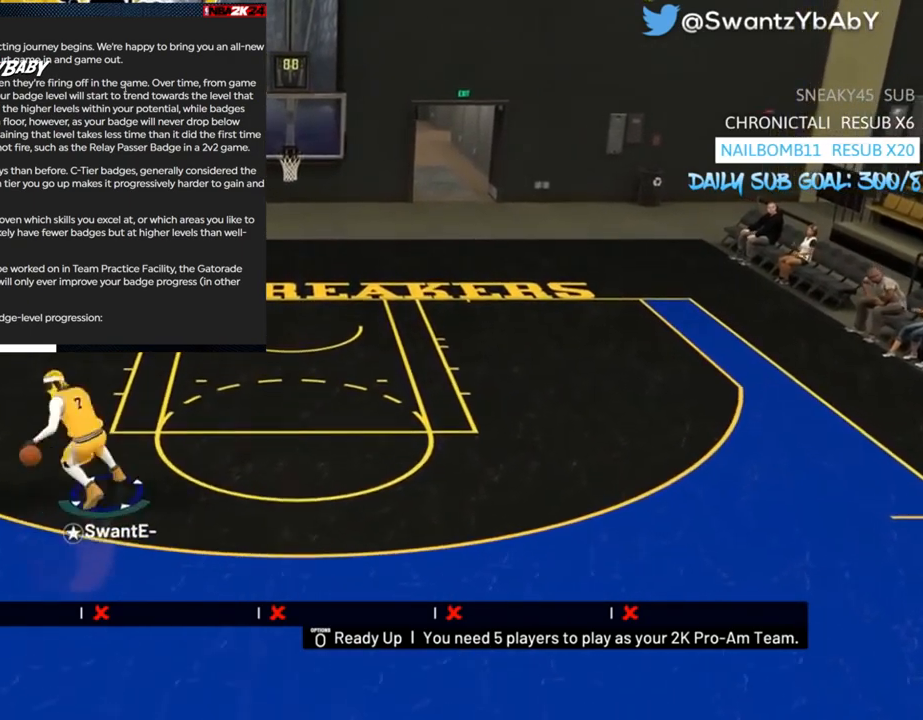
{"buttons": [], "left_stick": "up-right", "right_stick": "center", "events": [[300, "right_stick", "down"], [367, "right_stick", "center"], [433, "left_stick", "up-right"]]}
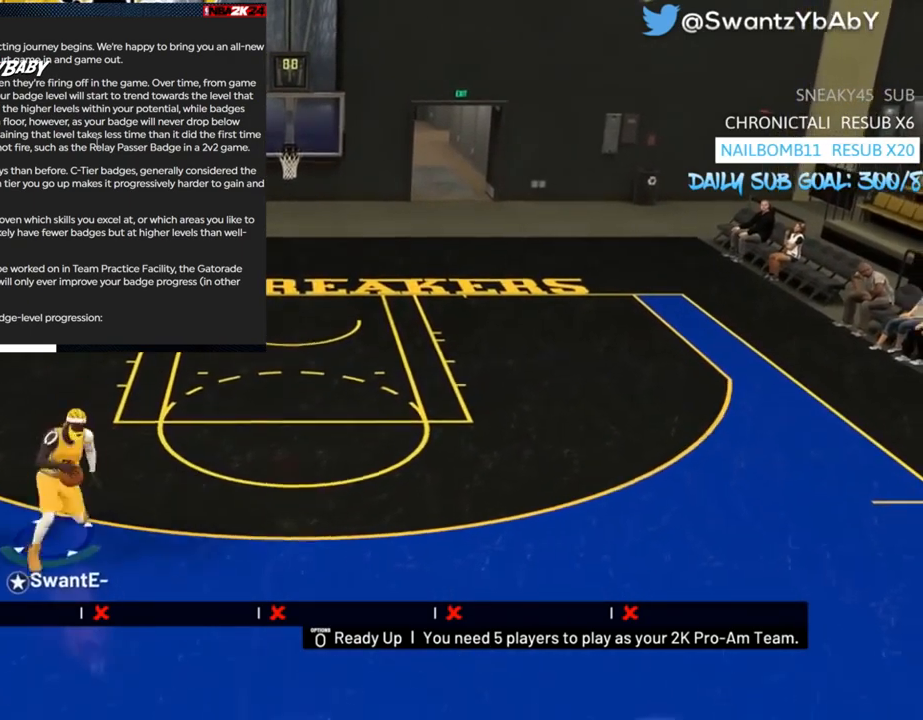
{"buttons": [], "left_stick": "up-right", "right_stick": "center", "events": [[33, "R2", "down"], [467, "R2", "up"]]}
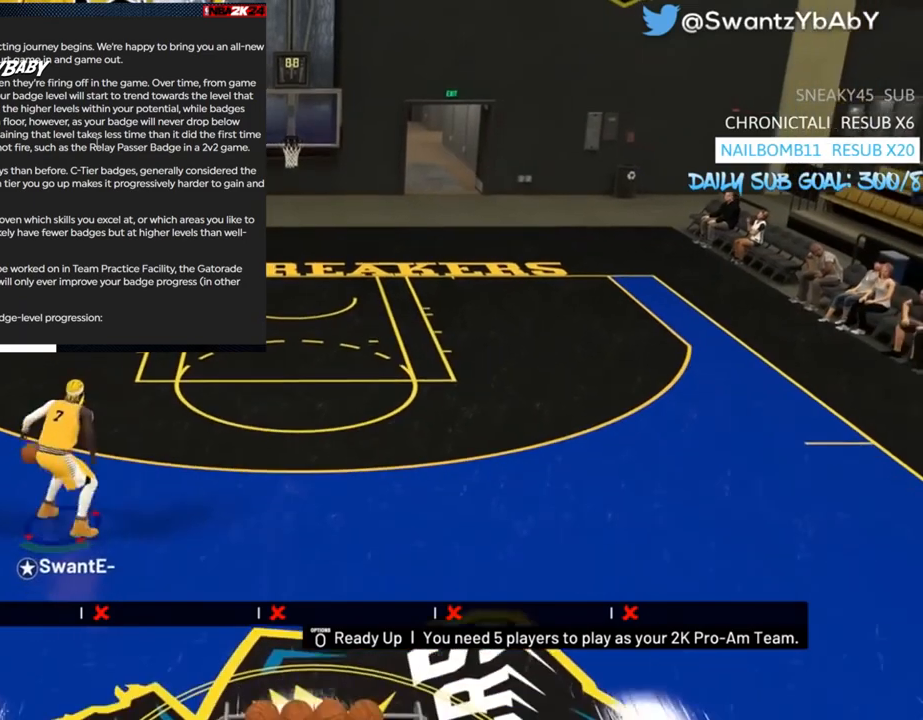
{"buttons": [], "left_stick": "up-right", "right_stick": "center", "events": [[400, "right_stick", "up-left"], [500, "right_stick", "center"]]}
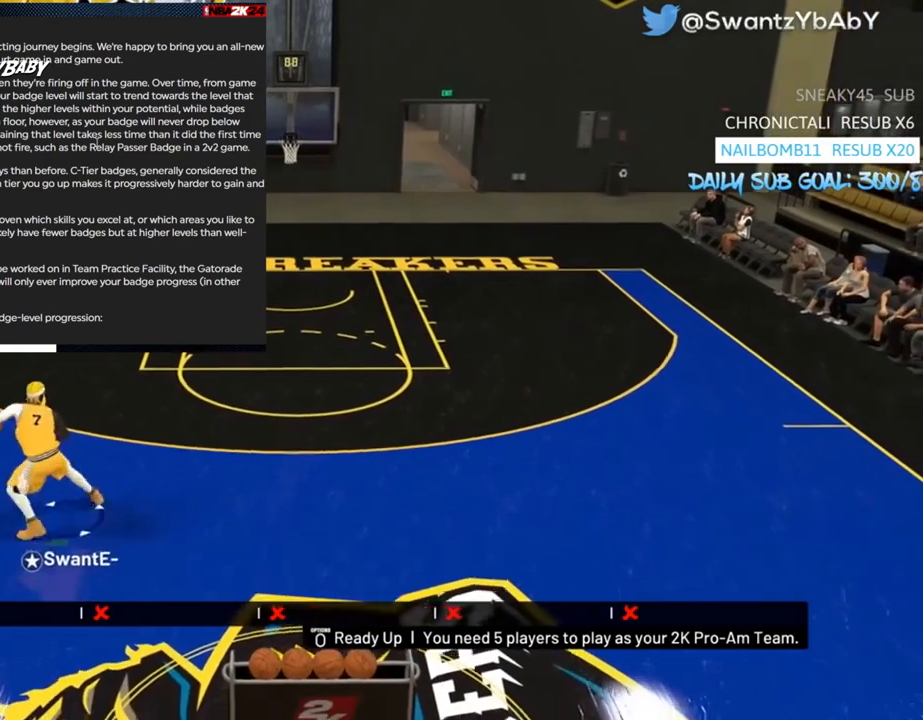
{"buttons": ["R2", "L3"], "left_stick": "up-right", "right_stick": "center", "events": [[133, "left_stick", "right"], [267, "left_stick", "up-right"], [333, "R2", "down"], [500, "L3", "down"]]}
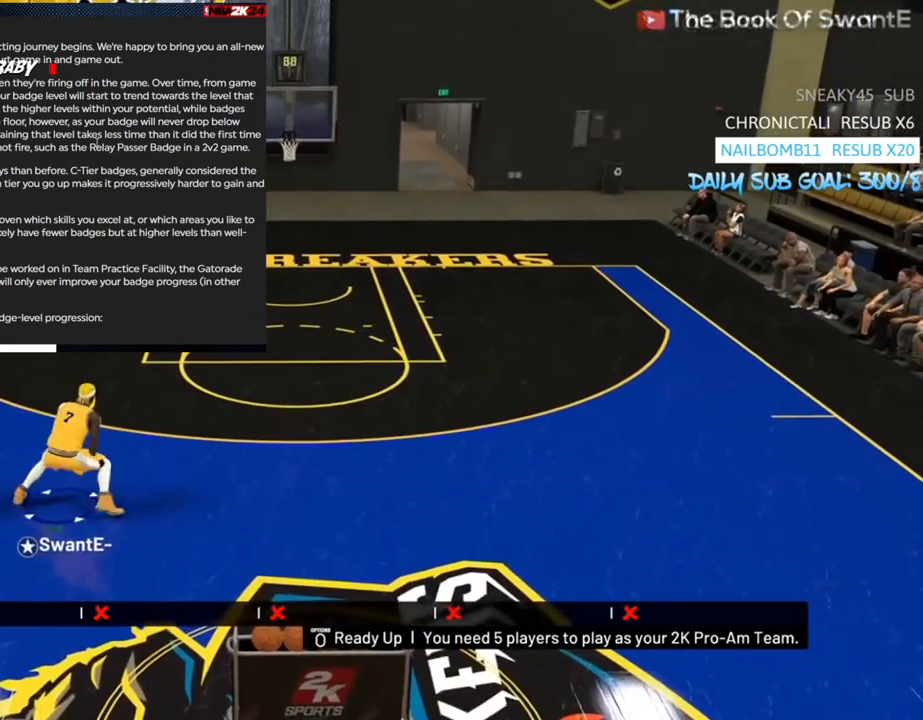
{"buttons": [], "left_stick": "center", "right_stick": "center", "events": [[67, "right_stick", "left"], [167, "L3", "up"], [167, "R2", "up"], [167, "right_stick", "center"], [300, "left_stick", "right"], [500, "left_stick", "center"]]}
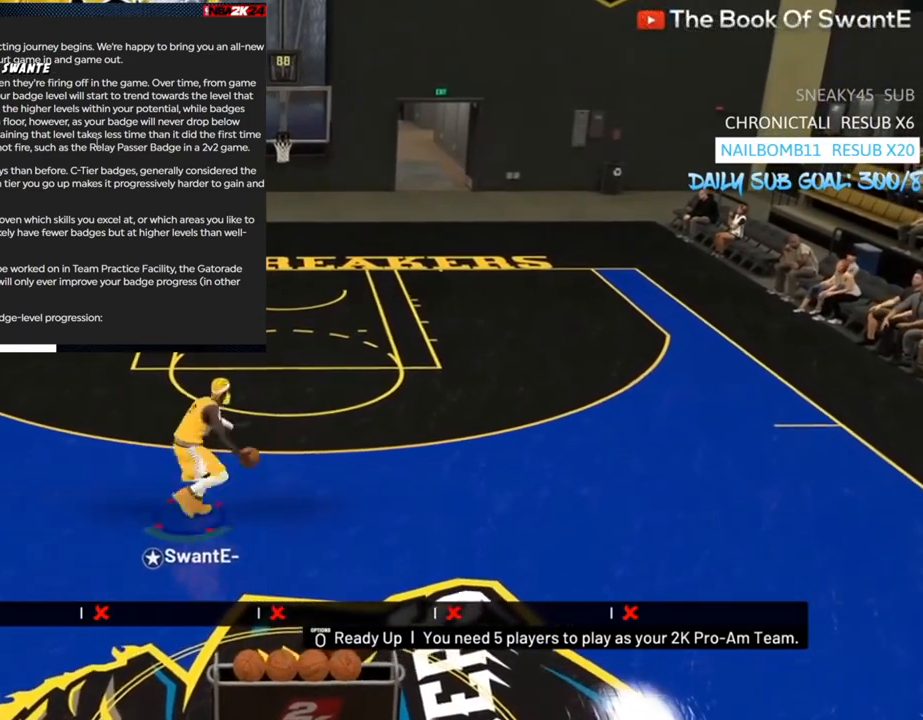
{"buttons": ["R2"], "left_stick": "center", "right_stick": "center", "events": [[467, "R2", "down"]]}
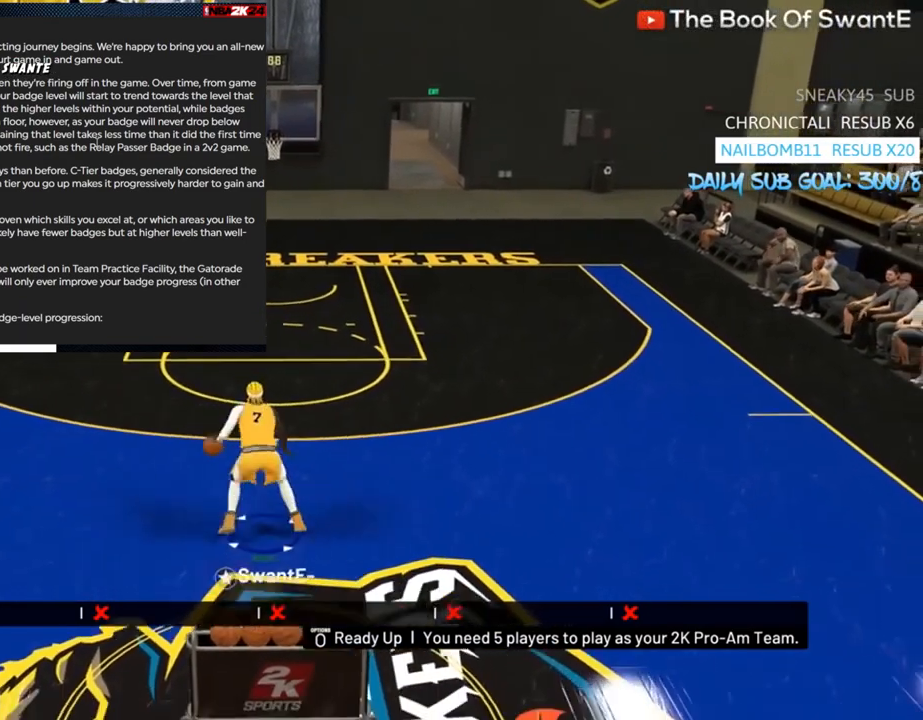
{"buttons": ["R2"], "left_stick": "center", "right_stick": "center", "events": [[67, "right_stick", "right"], [167, "right_stick", "center"], [300, "right_stick", "down-right"], [400, "right_stick", "center"]]}
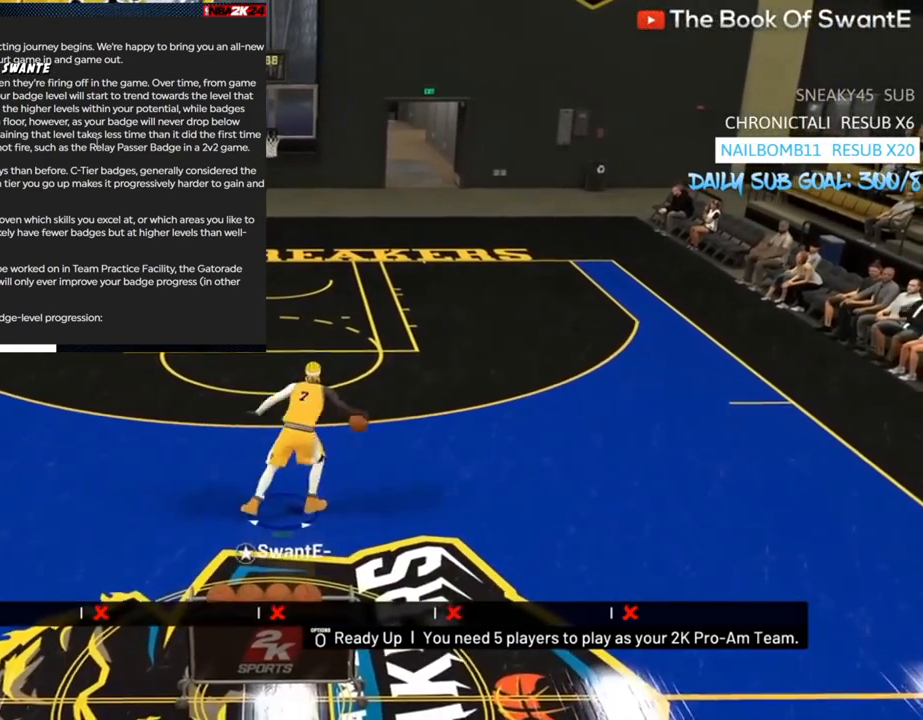
{"buttons": ["R2"], "left_stick": "center", "right_stick": "center", "events": [[233, "right_stick", "left"], [300, "right_stick", "down-left"], [400, "right_stick", "center"]]}
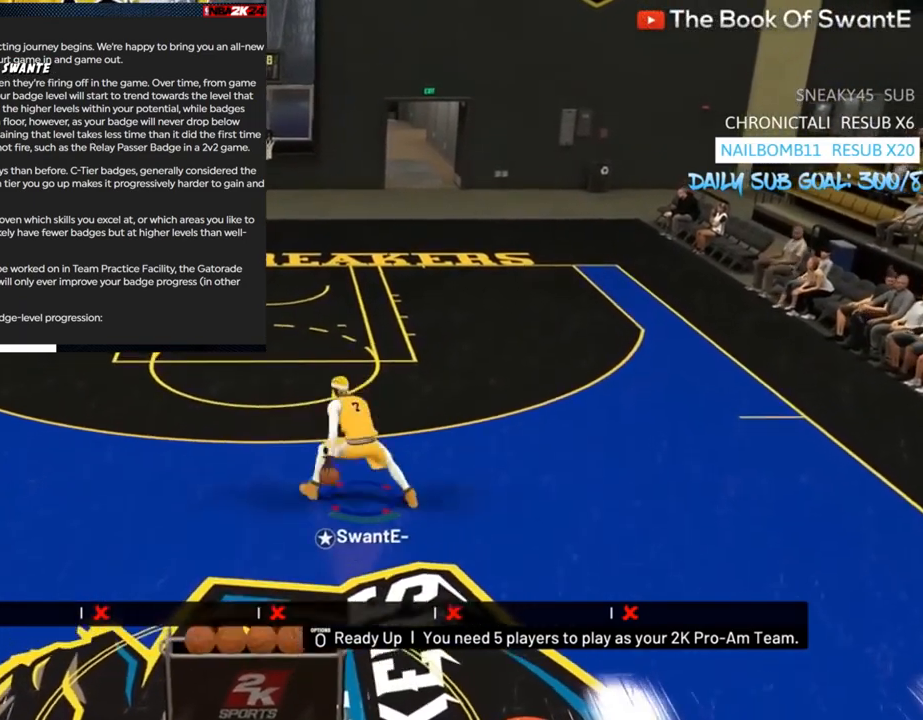
{"buttons": ["R2"], "left_stick": "center", "right_stick": "right", "events": [[433, "right_stick", "right"]]}
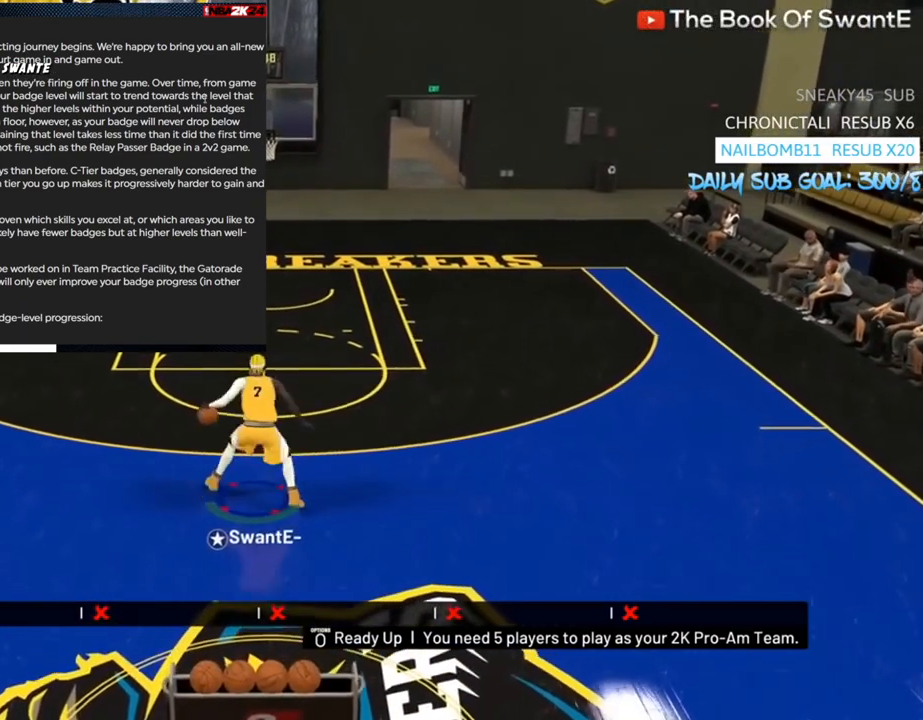
{"buttons": ["R2"], "left_stick": "center", "right_stick": "center", "events": [[33, "right_stick", "center"], [167, "right_stick", "down-right"], [233, "right_stick", "center"]]}
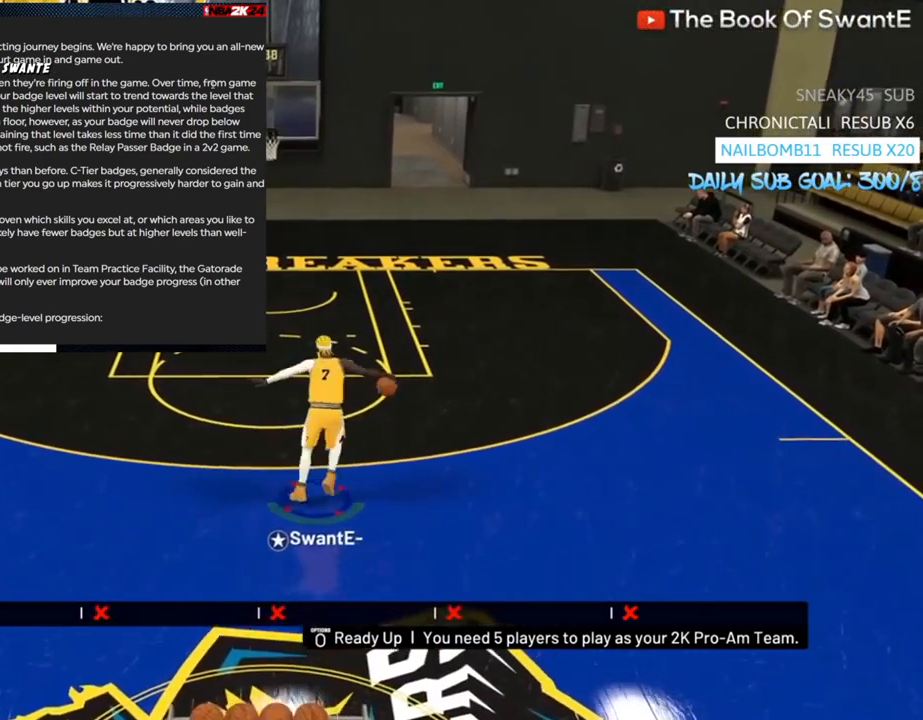
{"buttons": ["R2"], "left_stick": "center", "right_stick": "center", "events": [[67, "right_stick", "down-left"], [167, "right_stick", "center"], [333, "right_stick", "down-left"], [433, "right_stick", "center"]]}
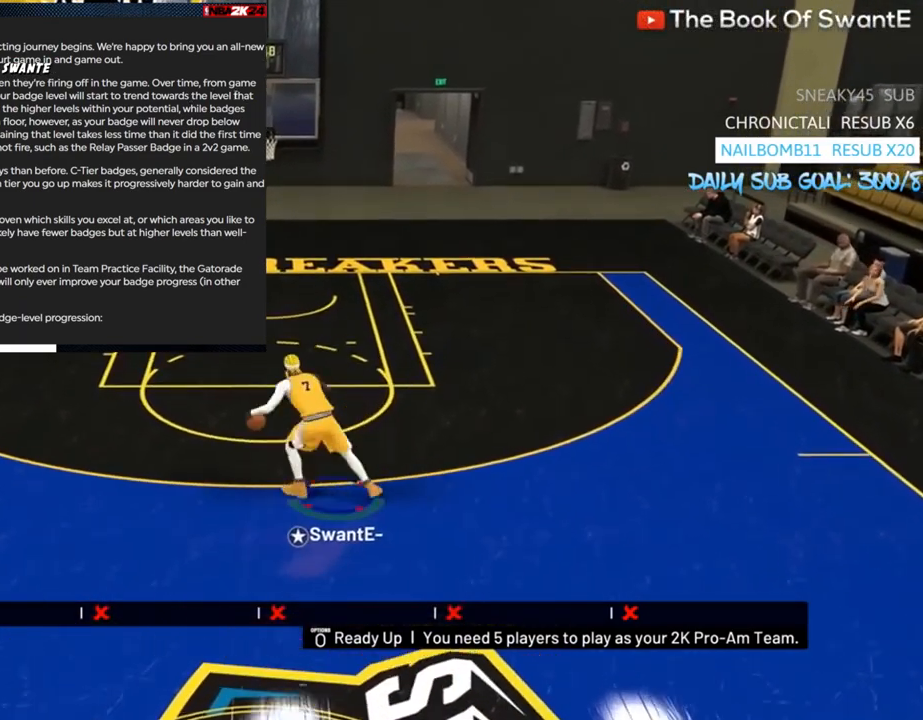
{"buttons": ["R2"], "left_stick": "center", "right_stick": "center", "events": [[300, "right_stick", "right"], [400, "right_stick", "center"]]}
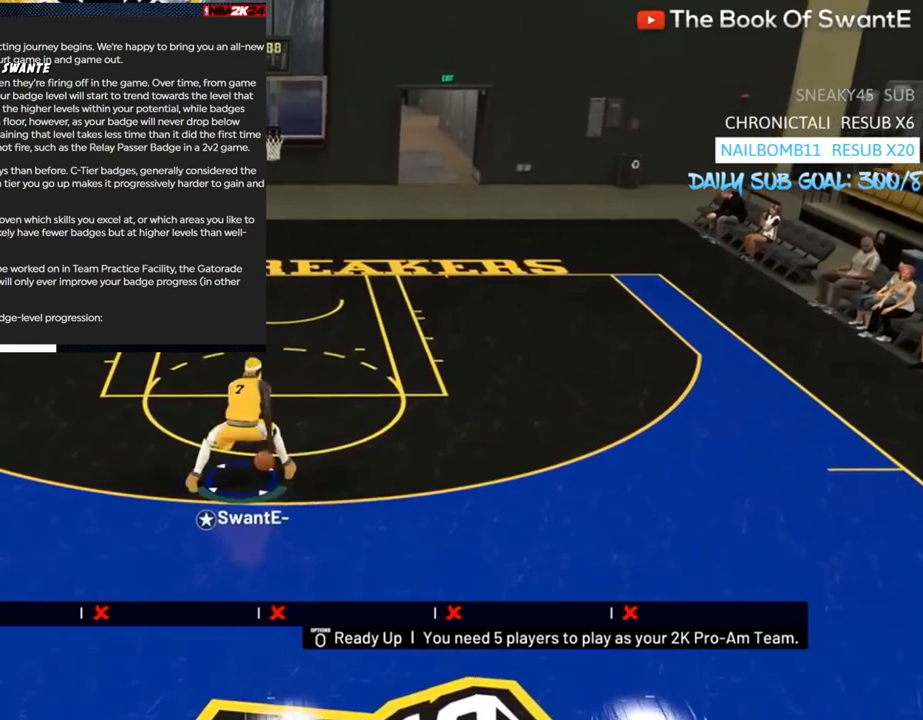
{"buttons": ["R2"], "left_stick": "center", "right_stick": "down-left", "events": [[33, "right_stick", "down-right"], [100, "right_stick", "center"], [500, "right_stick", "down-left"]]}
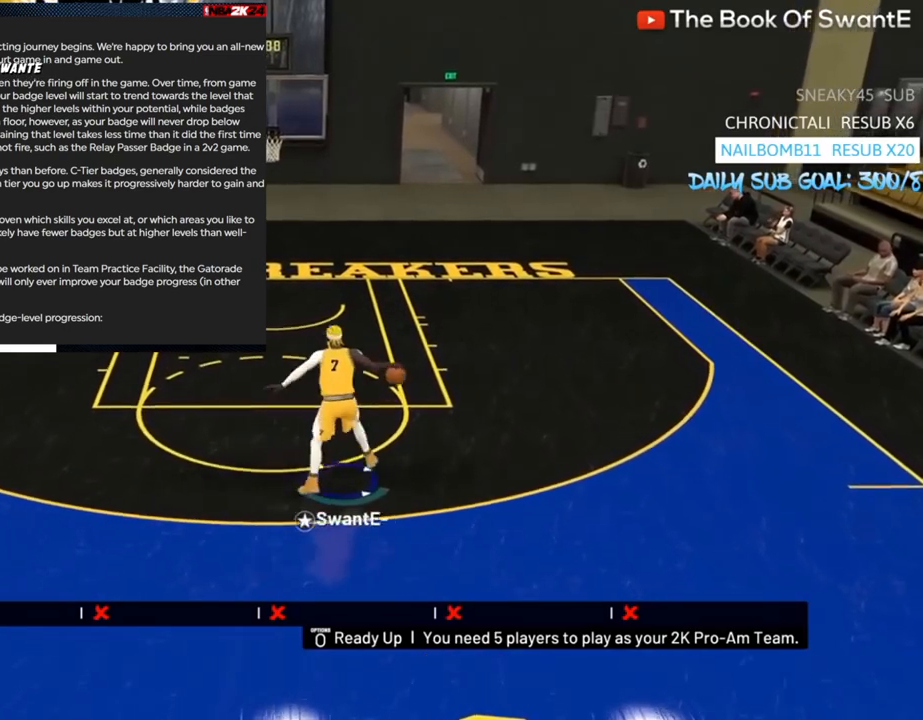
{"buttons": ["R2"], "left_stick": "center", "right_stick": "center", "events": [[100, "right_stick", "center"], [233, "right_stick", "down-left"], [300, "right_stick", "center"]]}
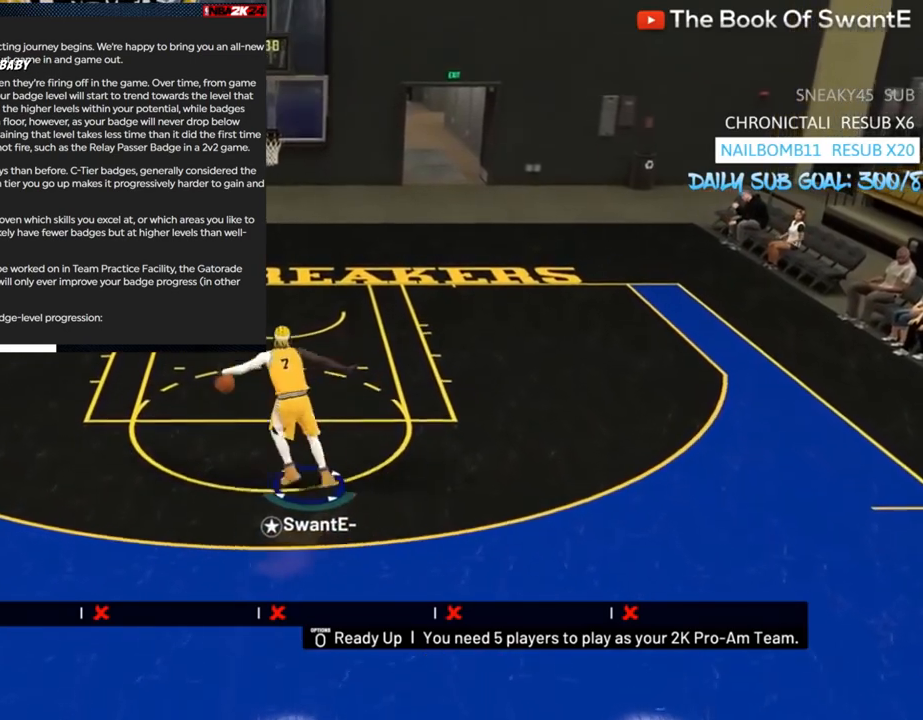
{"buttons": ["R2"], "left_stick": "center", "right_stick": "center", "events": [[133, "right_stick", "right"], [233, "right_stick", "center"]]}
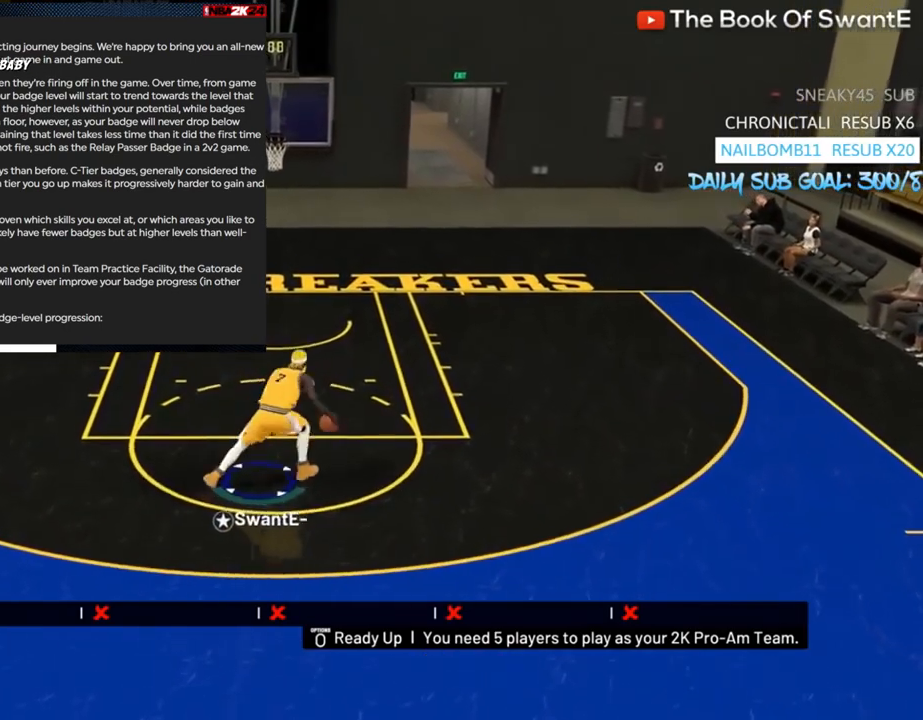
{"buttons": ["R2"], "left_stick": "center", "right_stick": "center", "events": [[167, "right_stick", "down-left"], [267, "right_stick", "center"]]}